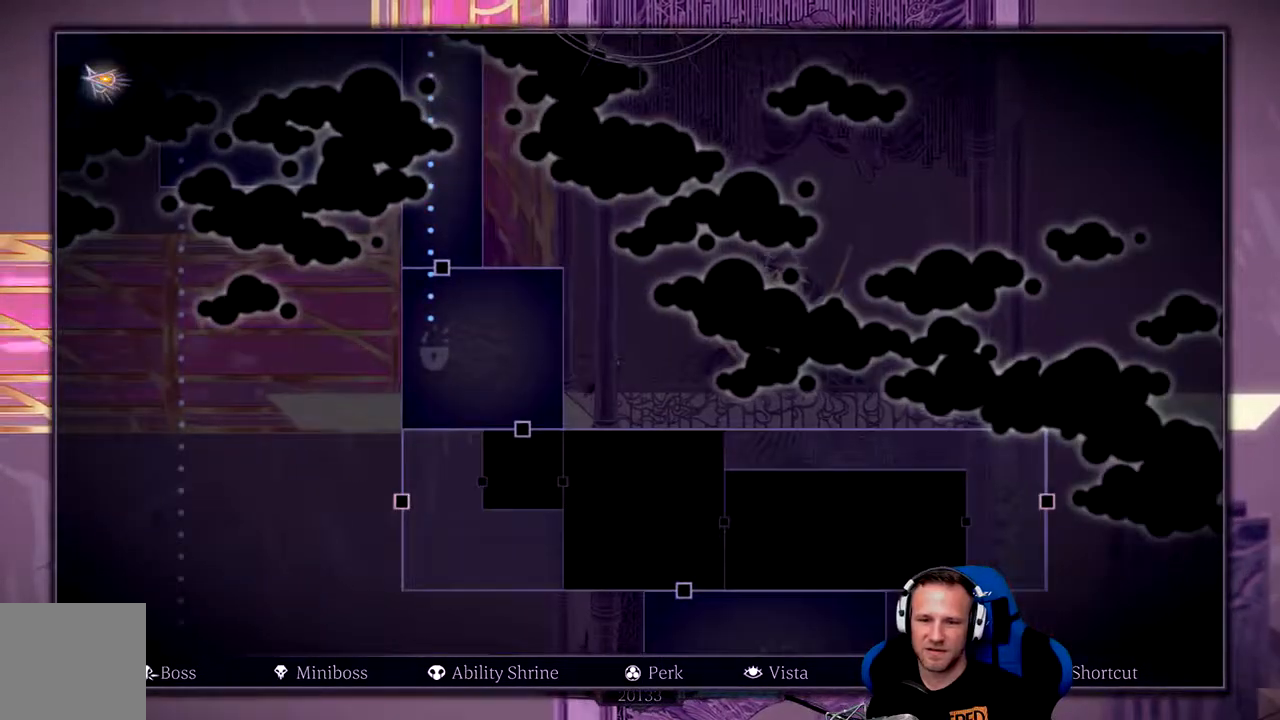
Gameplay with a controller (Xbox layout); each line is a JSON object with the inputs held at the frame after it. "events" lists button and stick changes between this image and that frame as [ms after this image, input, new state], when the widget could be followed in between.
{"buttons": ["L2"], "left_stick": "center", "right_stick": "center", "events": [[217, "right_stick", "left"], [417, "right_stick", "center"]]}
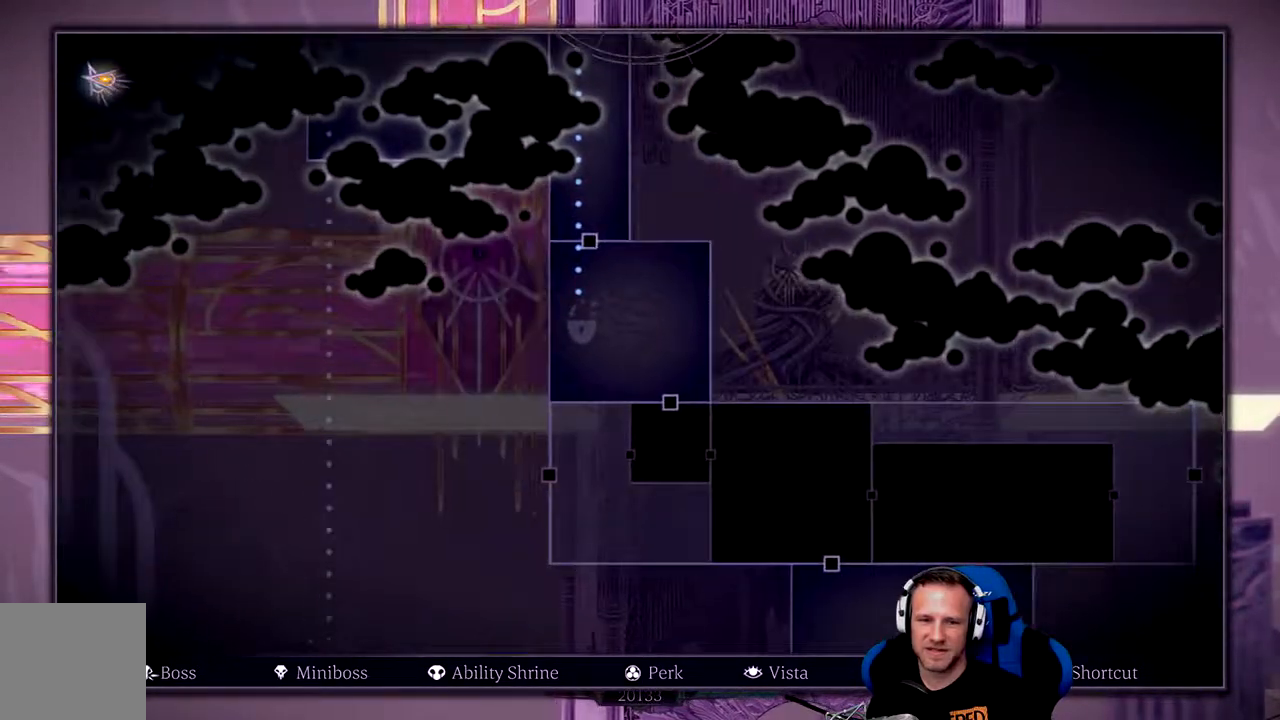
{"buttons": ["L2"], "left_stick": "center", "right_stick": "left", "events": [[467, "right_stick", "left"]]}
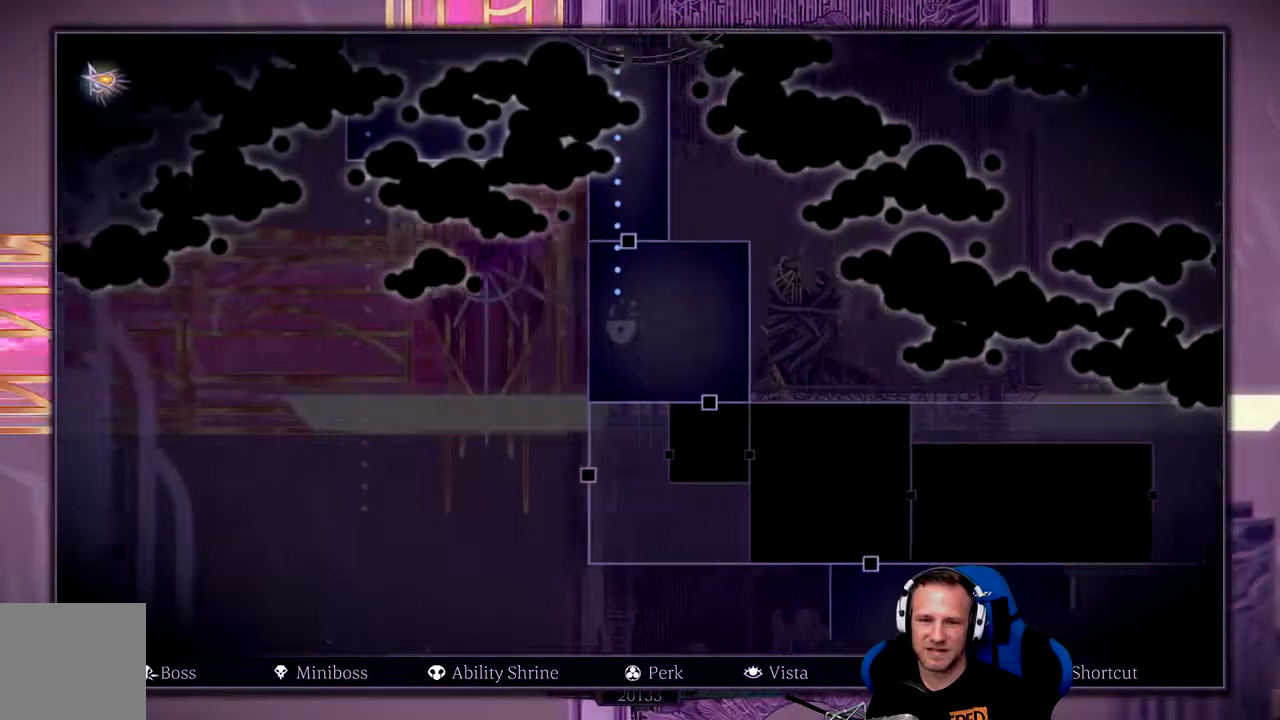
{"buttons": ["L2"], "left_stick": "center", "right_stick": "up", "events": [[100, "right_stick", "up-left"], [333, "right_stick", "up"]]}
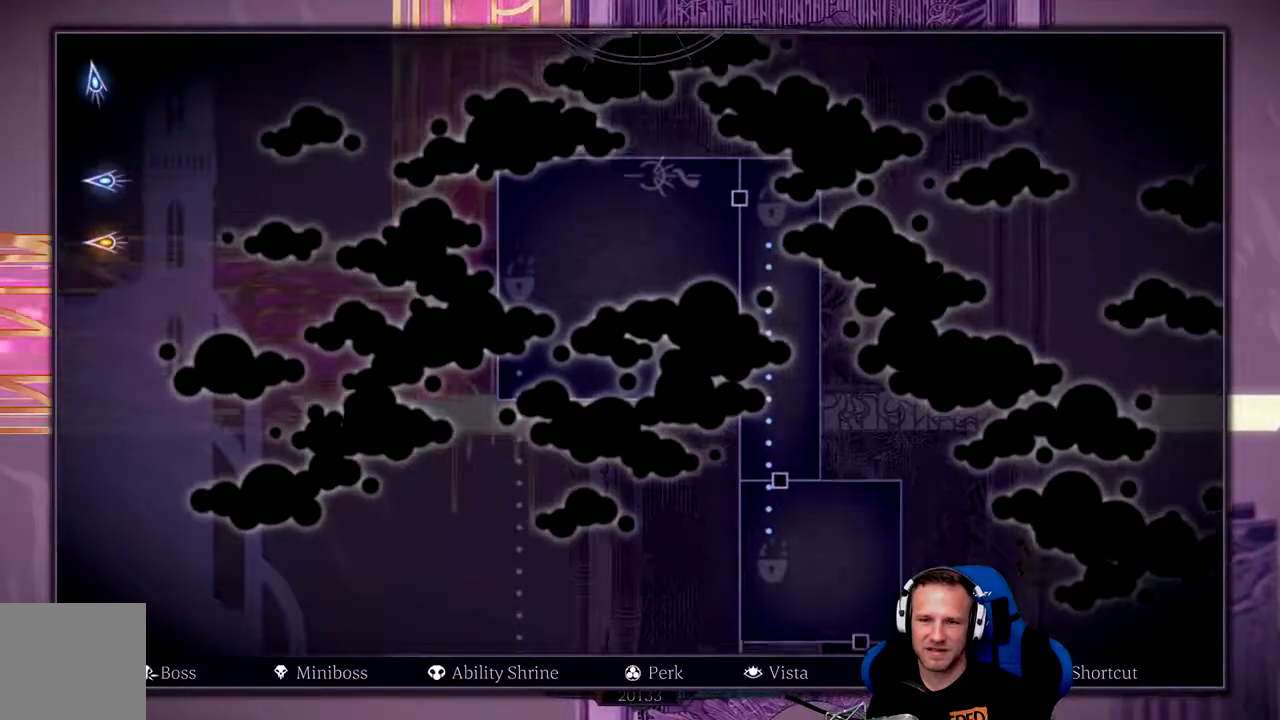
{"buttons": ["L2"], "left_stick": "center", "right_stick": "down", "events": [[233, "right_stick", "center"], [433, "right_stick", "down"]]}
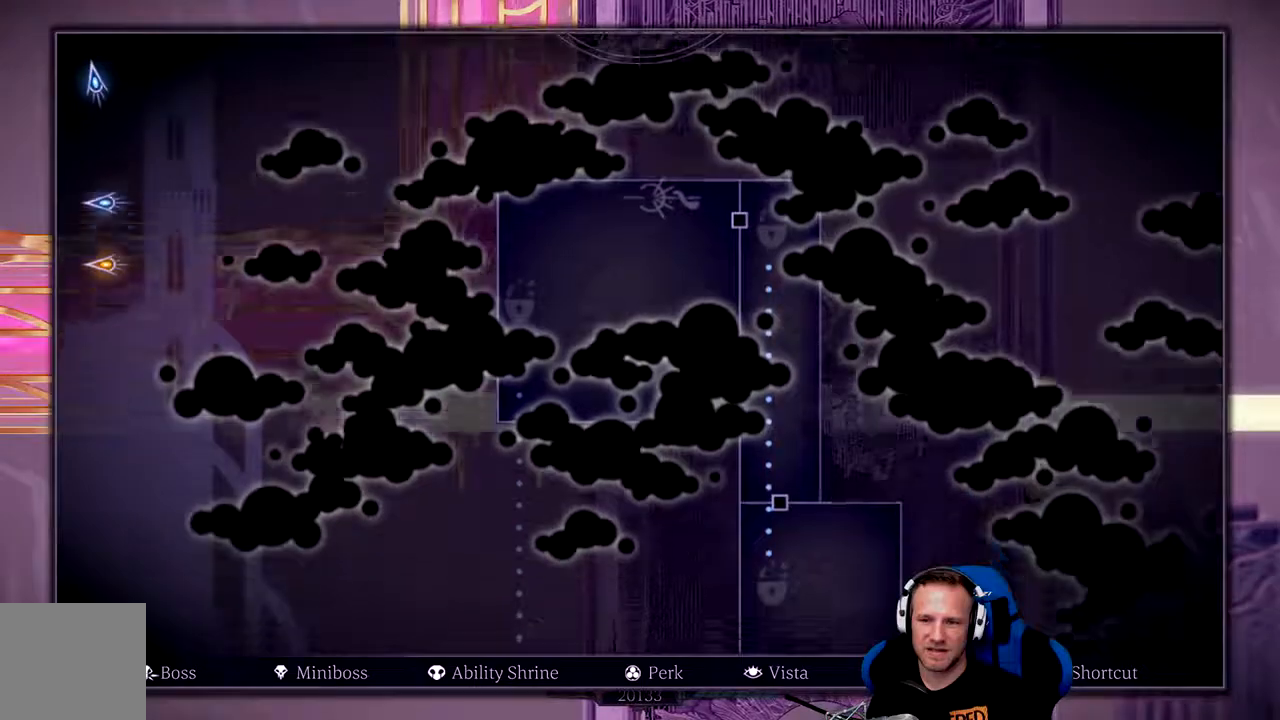
{"buttons": ["L2"], "left_stick": "center", "right_stick": "center", "events": [[267, "right_stick", "center"]]}
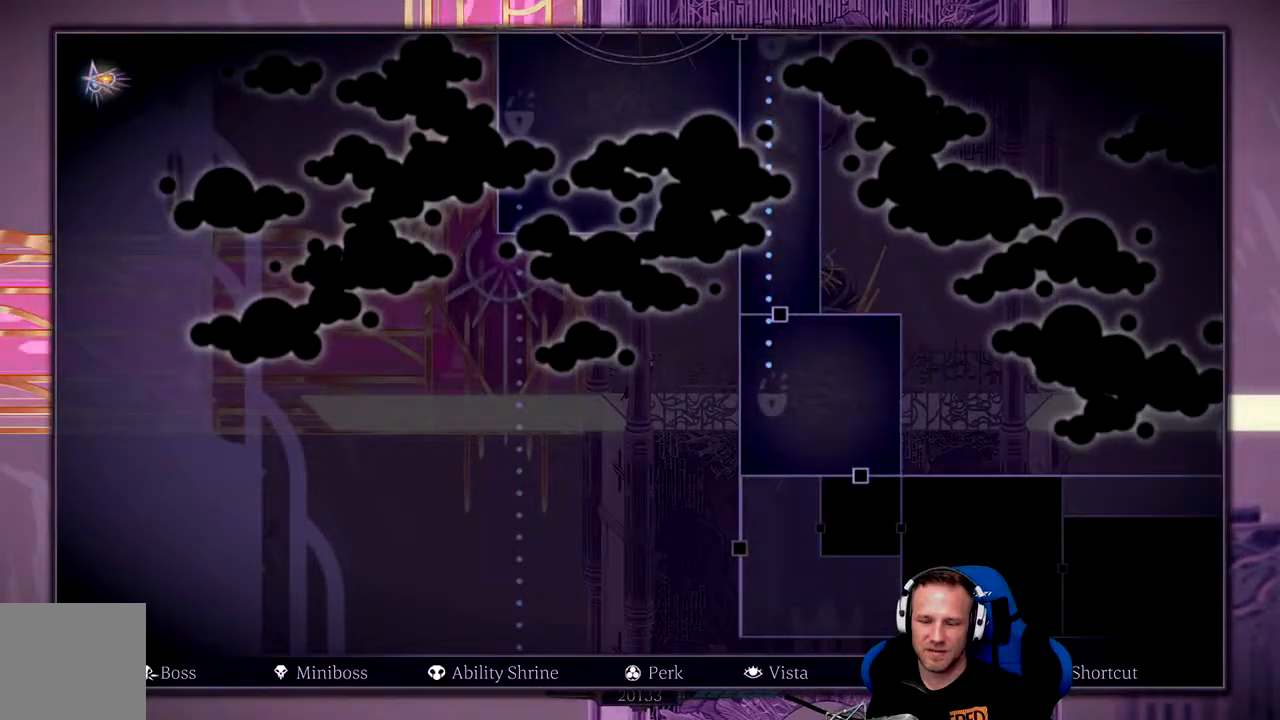
{"buttons": ["L2"], "left_stick": "center", "right_stick": "left", "events": [[250, "right_stick", "left"]]}
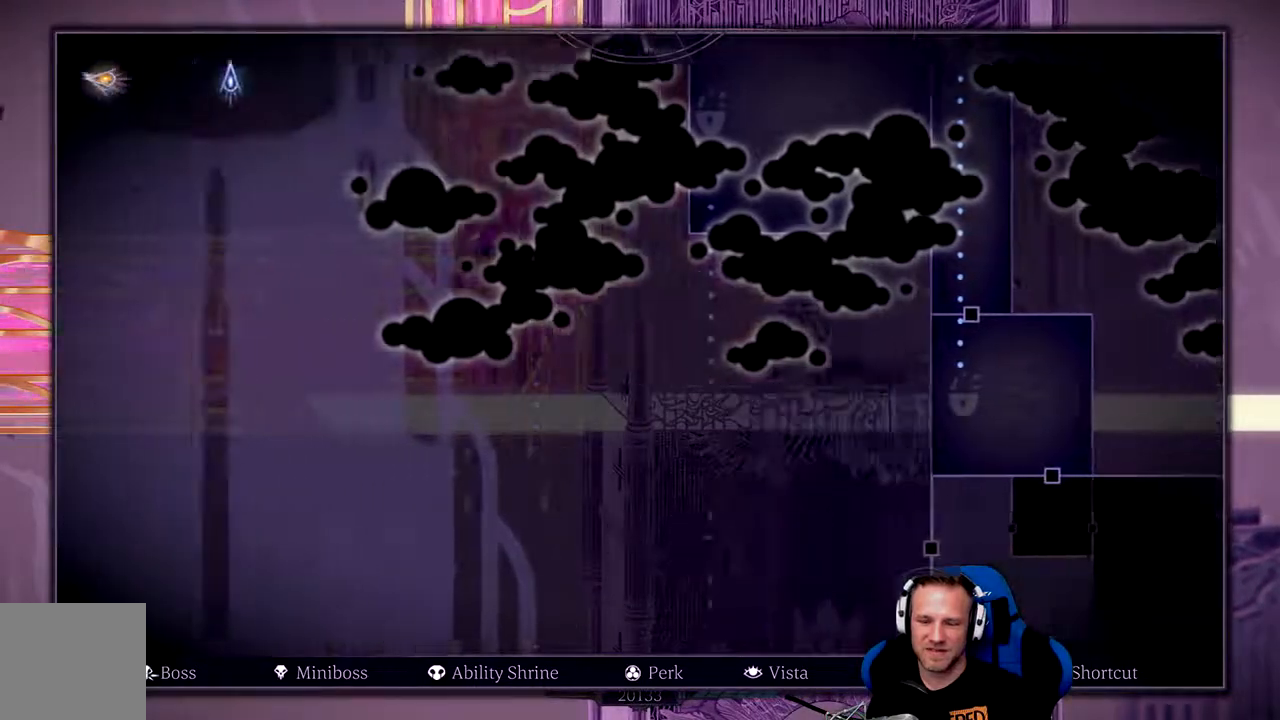
{"buttons": ["L2"], "left_stick": "center", "right_stick": "right", "events": [[183, "right_stick", "center"], [350, "right_stick", "right"]]}
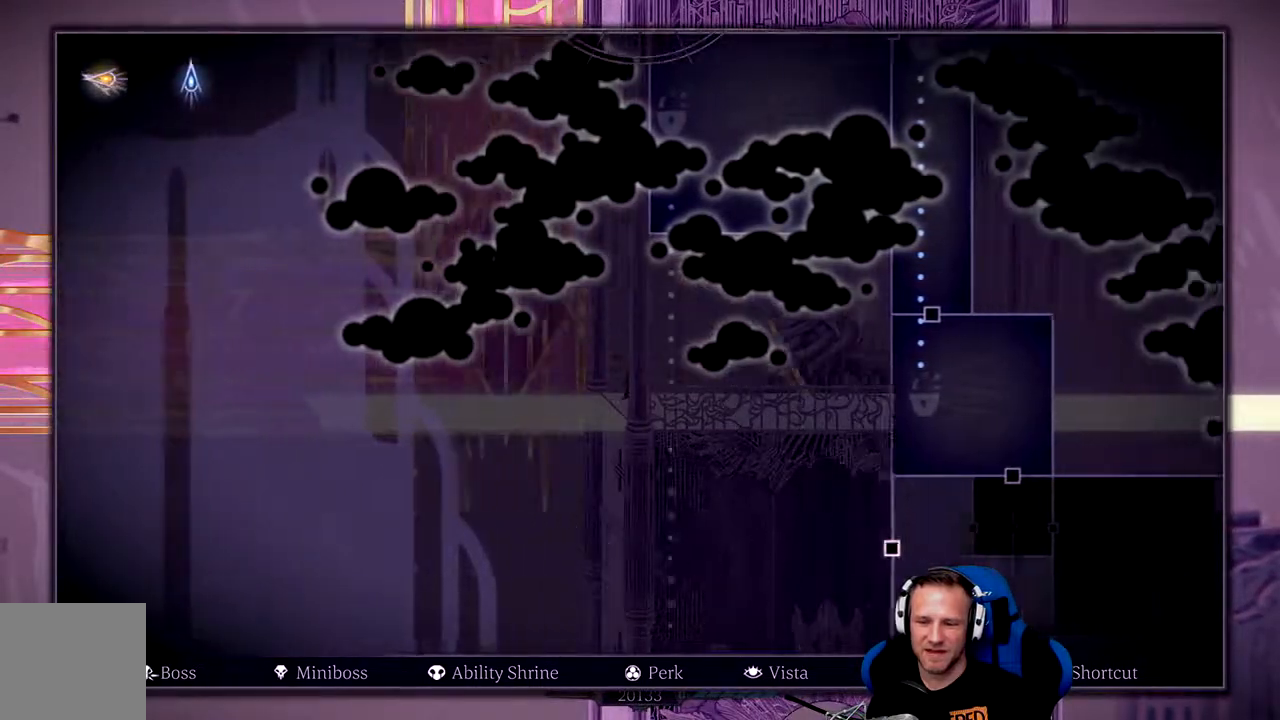
{"buttons": ["L2"], "left_stick": "center", "right_stick": "right", "events": [[283, "right_stick", "center"], [500, "right_stick", "right"]]}
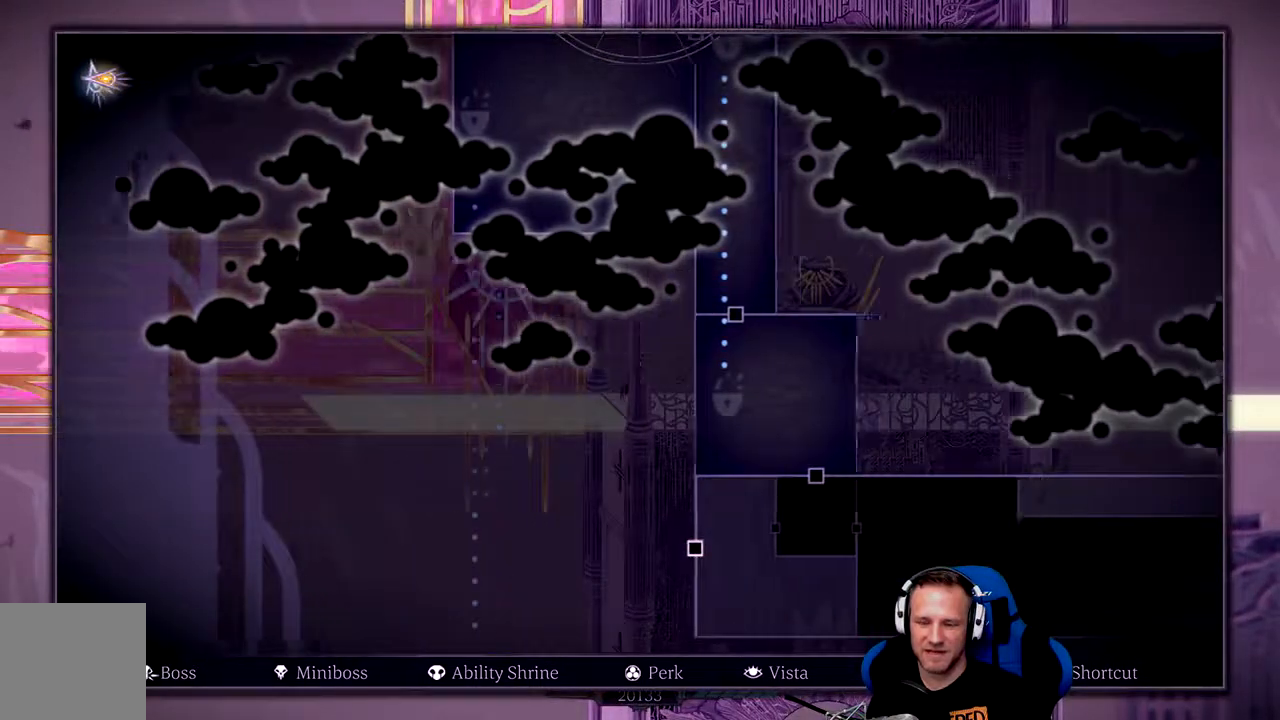
{"buttons": ["L2"], "left_stick": "center", "right_stick": "down-right", "events": [[267, "right_stick", "down-right"]]}
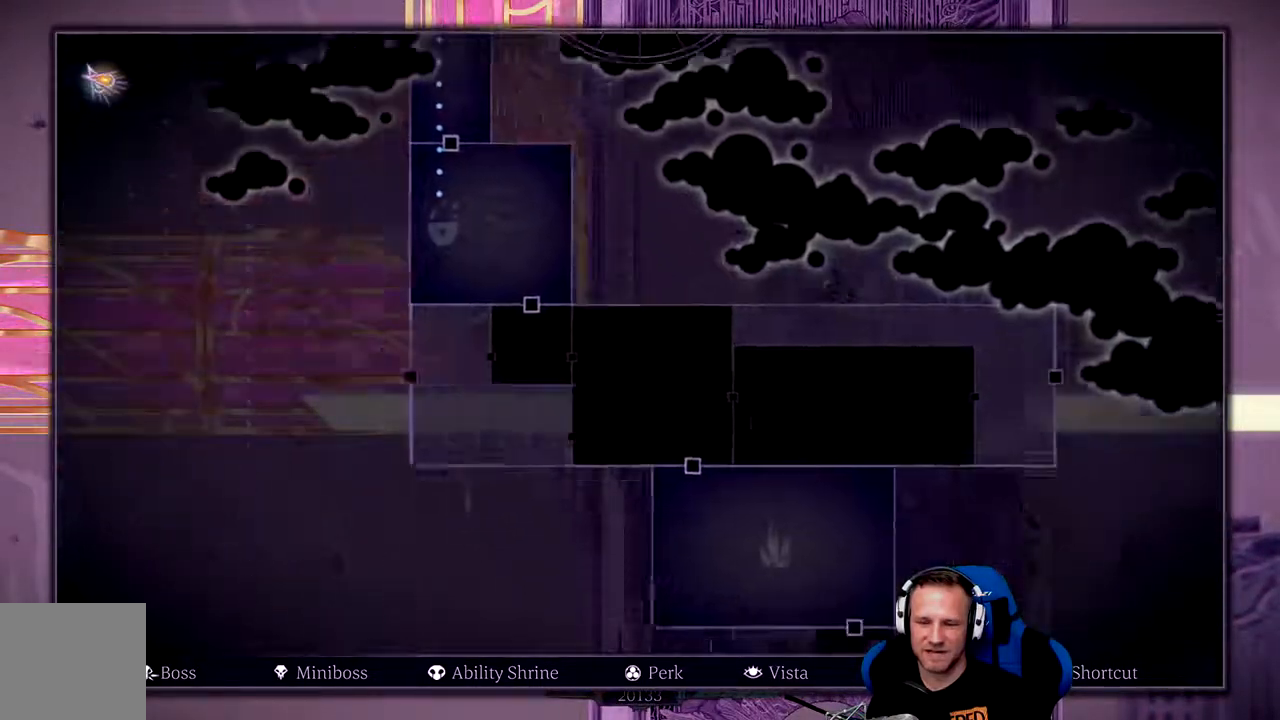
{"buttons": ["L2"], "left_stick": "center", "right_stick": "up-right", "events": [[217, "right_stick", "center"], [433, "right_stick", "up-right"]]}
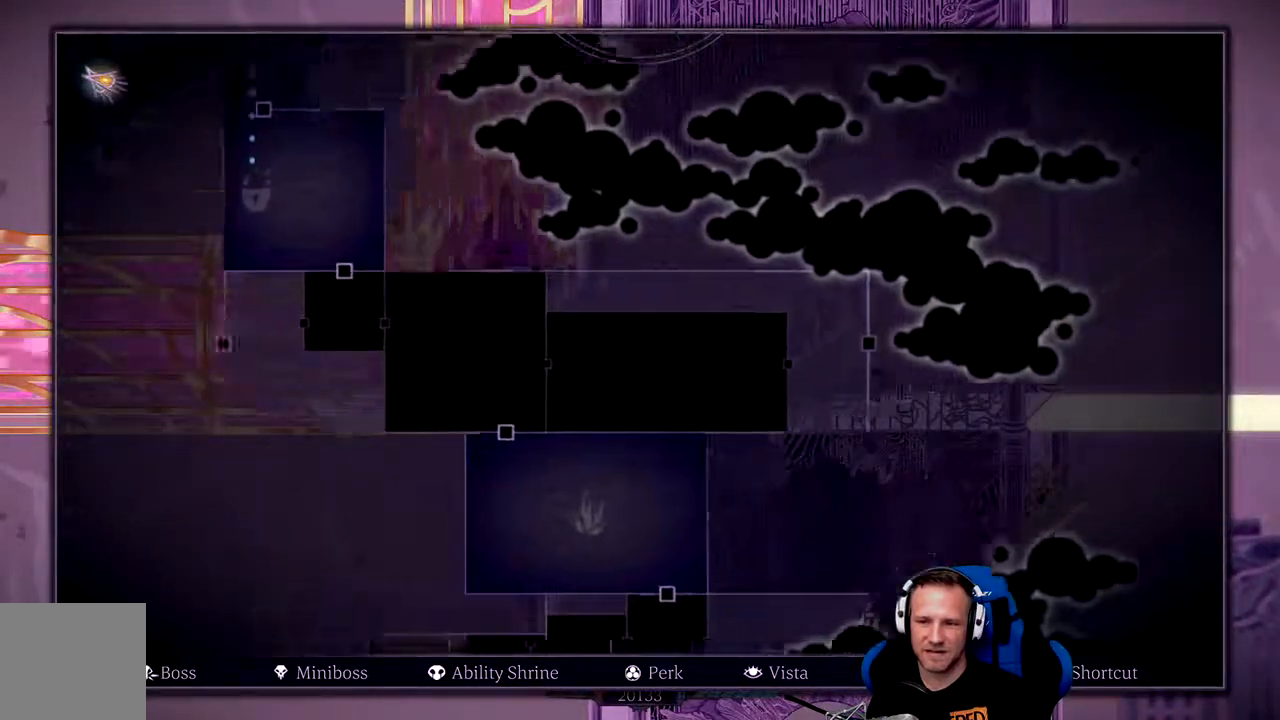
{"buttons": ["L2"], "left_stick": "center", "right_stick": "right", "events": [[200, "right_stick", "center"], [367, "right_stick", "right"]]}
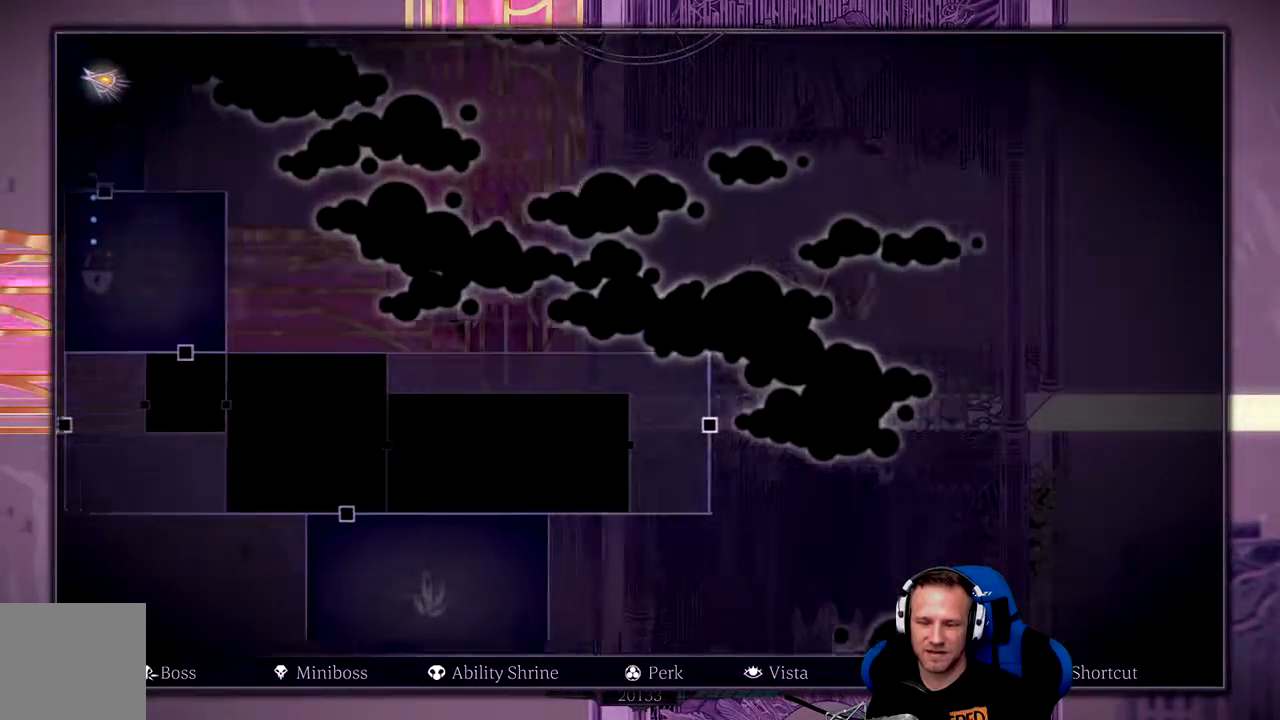
{"buttons": ["L2"], "left_stick": "center", "right_stick": "down-left", "events": [[200, "right_stick", "down"], [467, "right_stick", "down-left"]]}
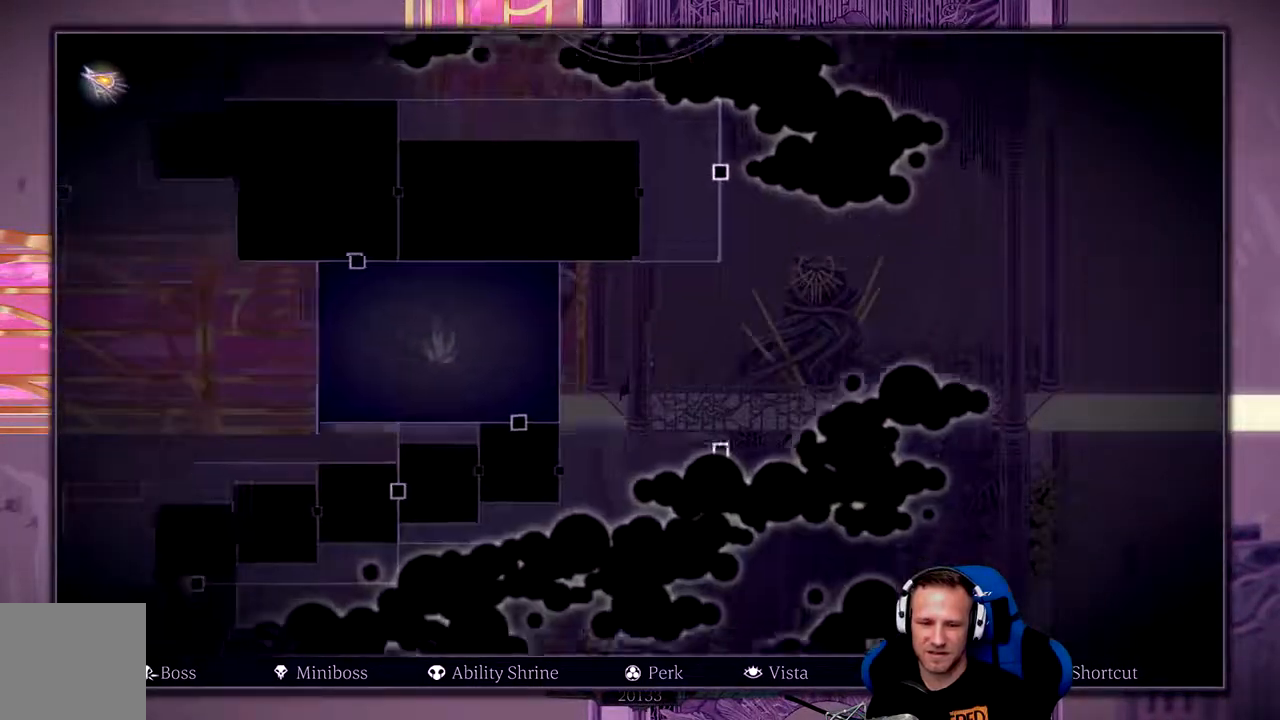
{"buttons": ["L2"], "left_stick": "center", "right_stick": "down-left", "events": []}
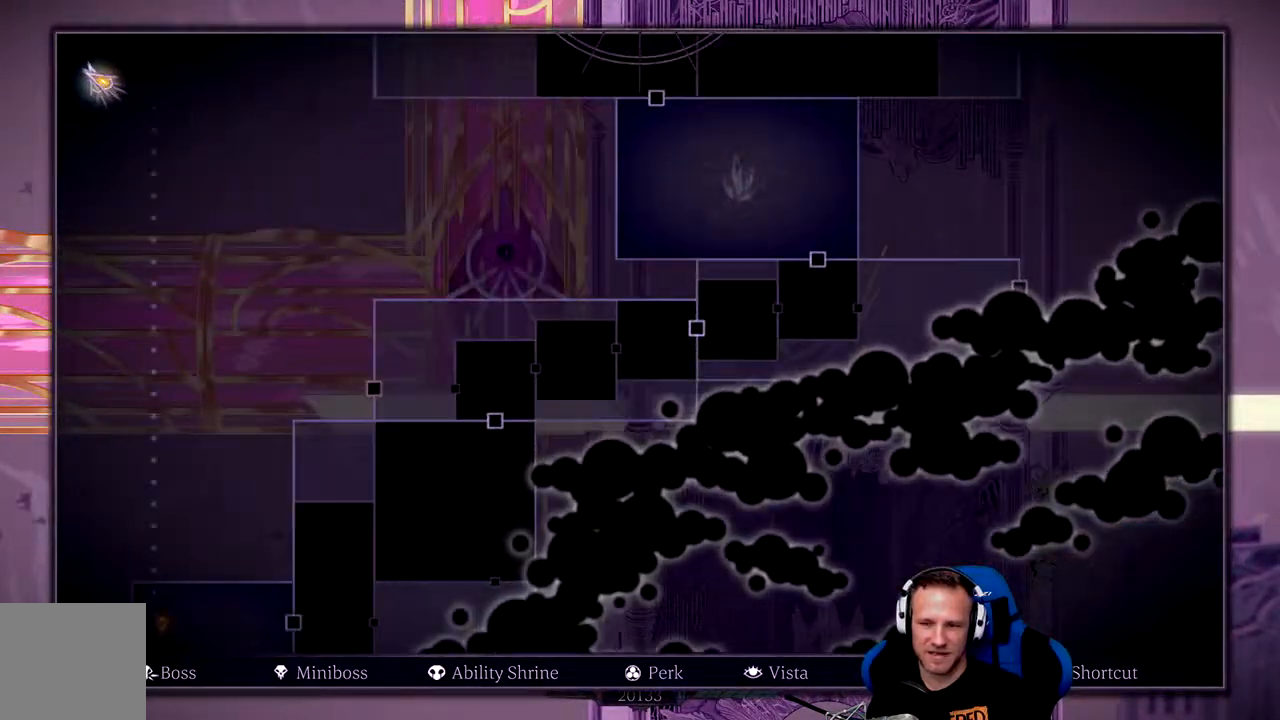
{"buttons": ["L2"], "left_stick": "center", "right_stick": "center", "events": [[17, "right_stick", "center"]]}
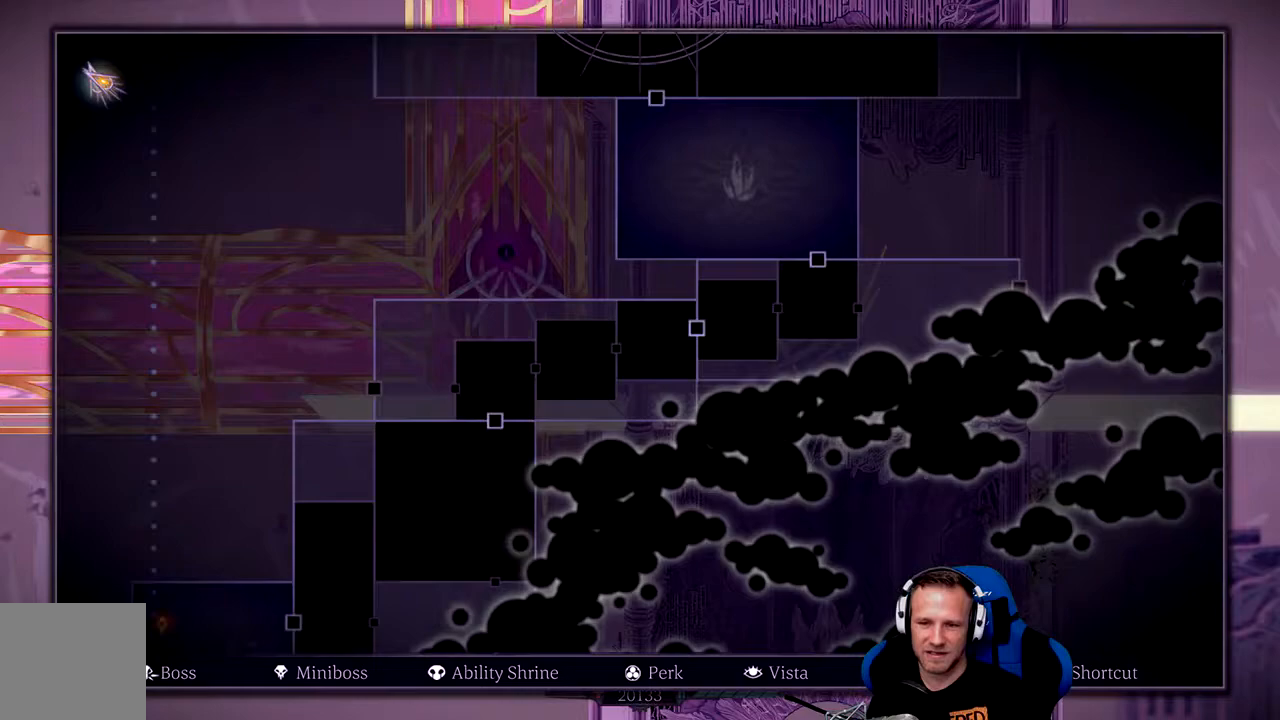
{"buttons": ["L2"], "left_stick": "center", "right_stick": "left", "events": [[83, "right_stick", "up-right"], [283, "right_stick", "center"], [383, "right_stick", "left"]]}
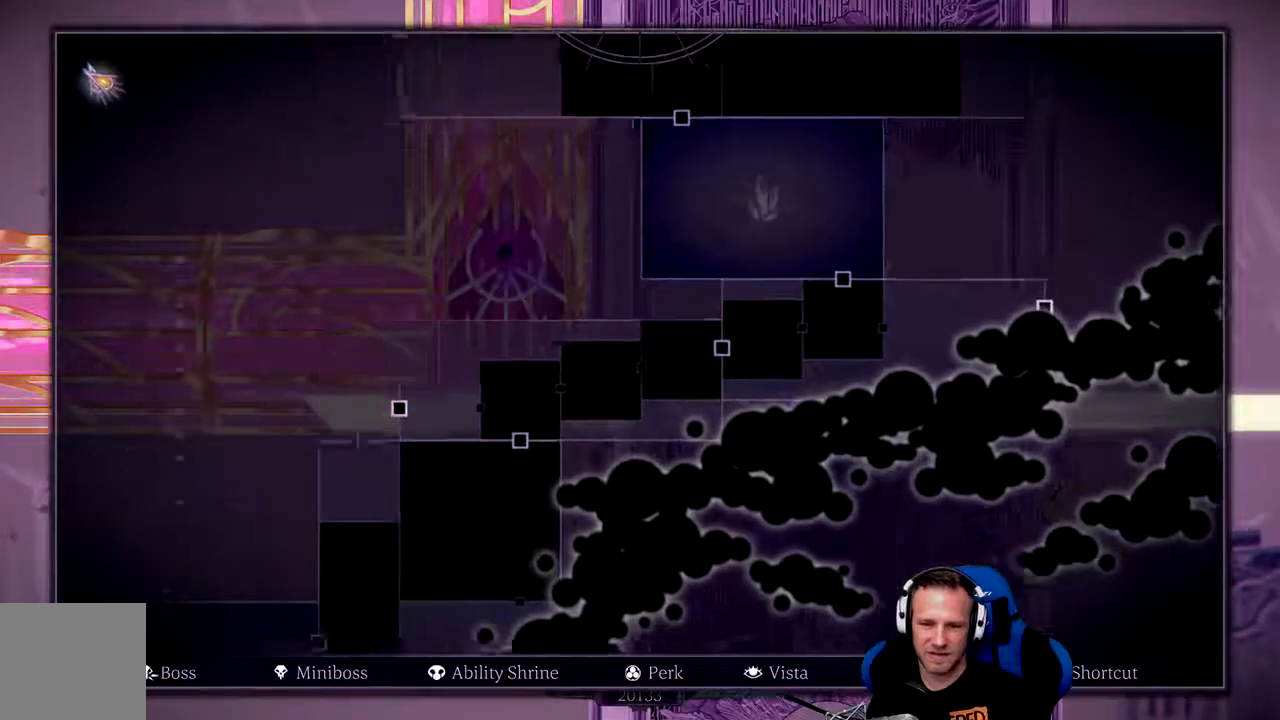
{"buttons": ["L2"], "left_stick": "center", "right_stick": "down-left", "events": [[333, "right_stick", "down-left"]]}
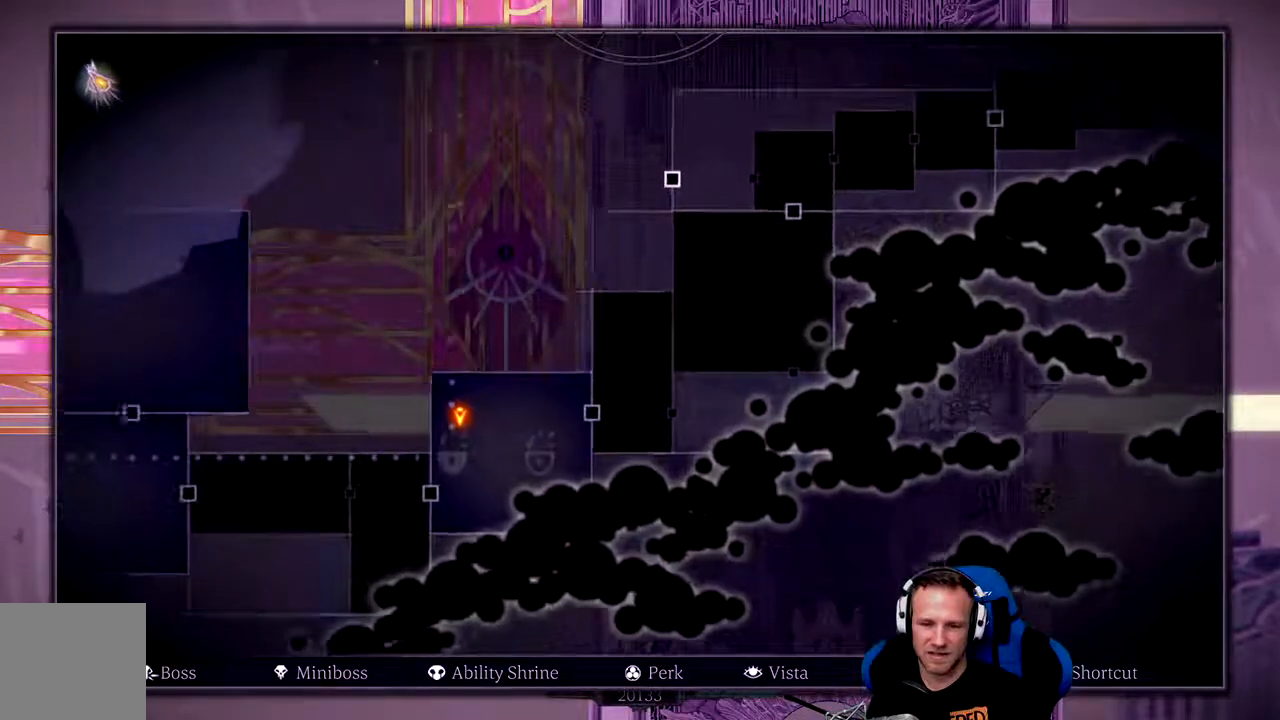
{"buttons": ["L2"], "left_stick": "center", "right_stick": "center", "events": [[33, "right_stick", "center"]]}
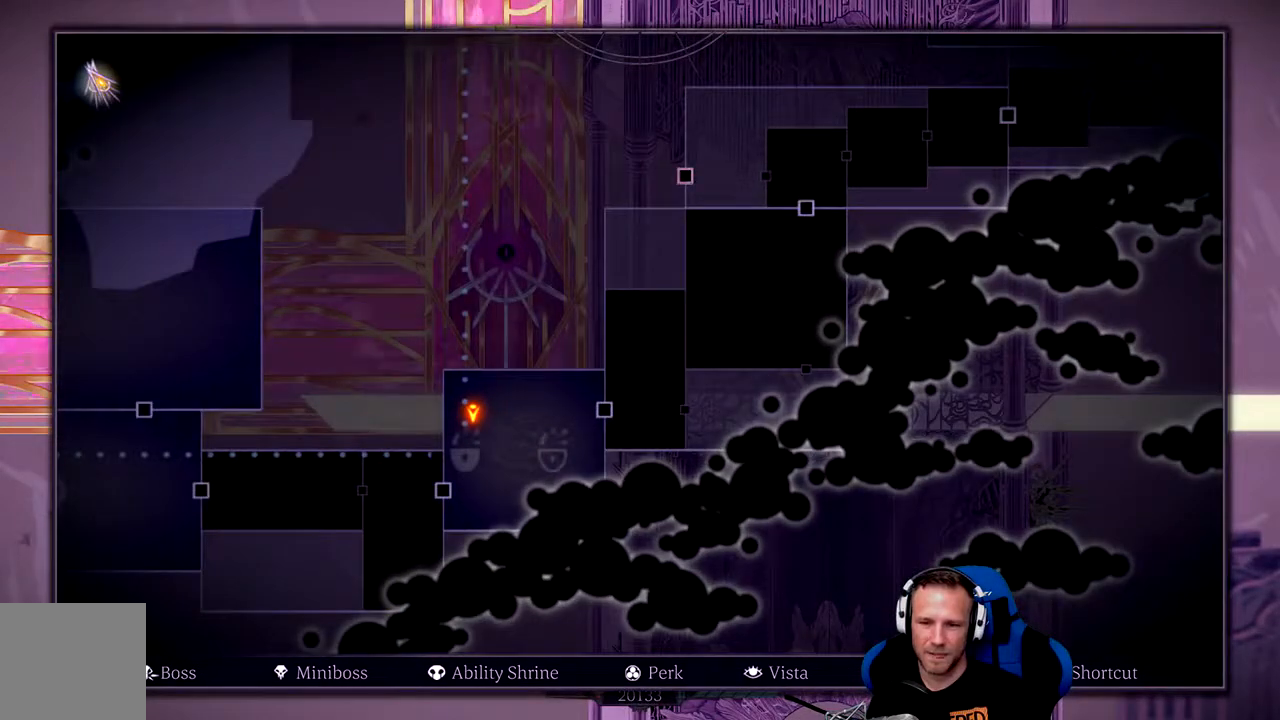
{"buttons": ["L2"], "left_stick": "center", "right_stick": "center", "events": []}
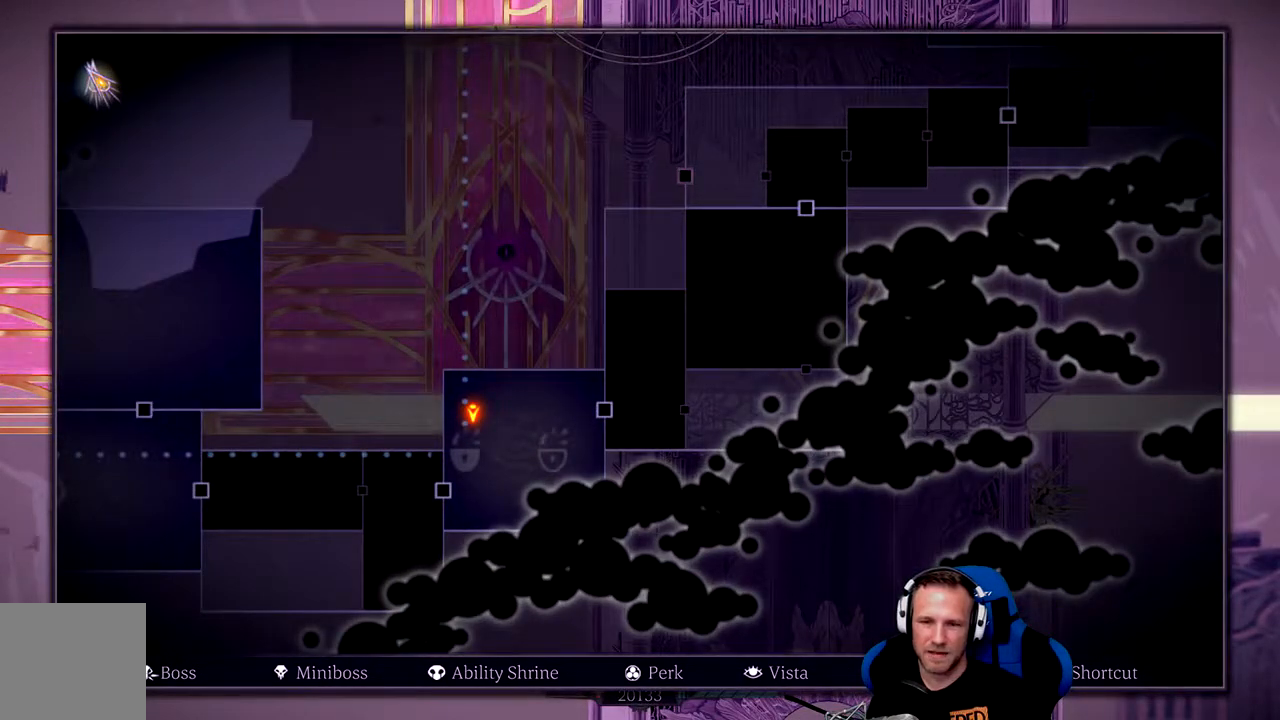
{"buttons": ["L2"], "left_stick": "center", "right_stick": "center", "events": [[117, "right_stick", "left"], [350, "right_stick", "center"]]}
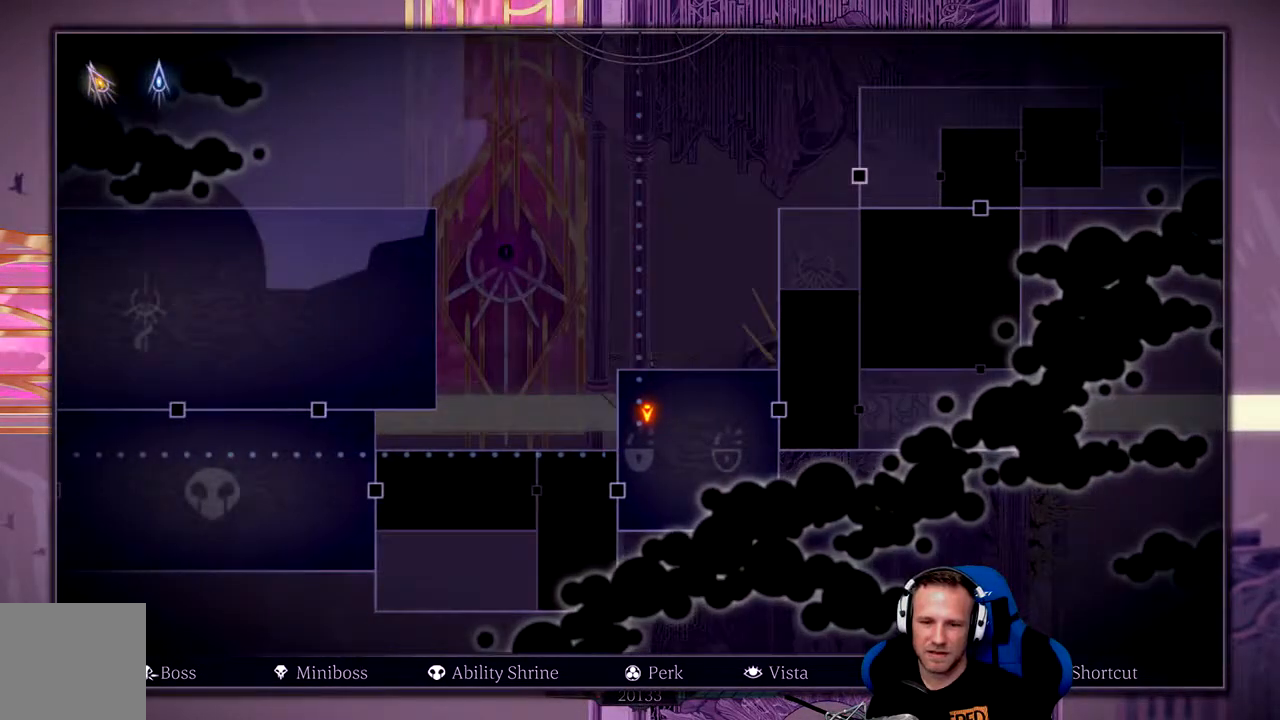
{"buttons": ["L2"], "left_stick": "center", "right_stick": "down-left", "events": [[200, "right_stick", "down-left"]]}
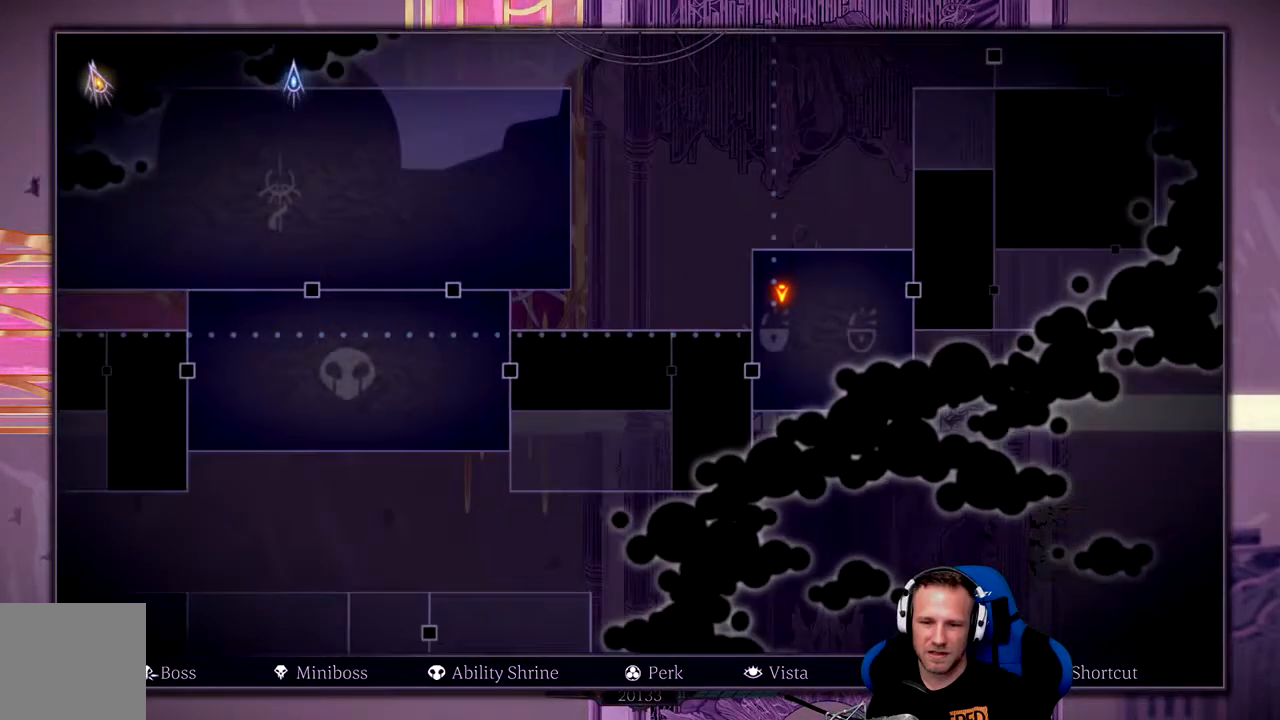
{"buttons": ["L2"], "left_stick": "center", "right_stick": "center", "events": [[17, "right_stick", "center"]]}
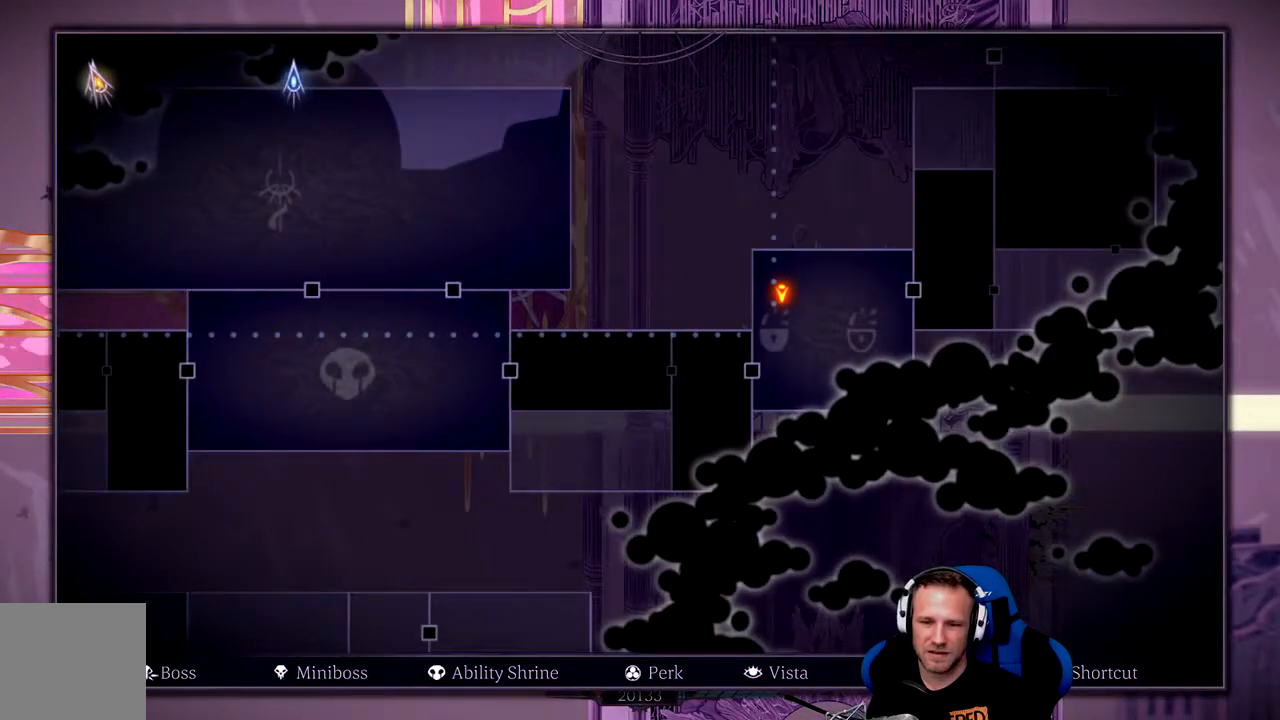
{"buttons": ["L2"], "left_stick": "center", "right_stick": "center", "events": [[267, "right_stick", "down-left"], [367, "right_stick", "center"]]}
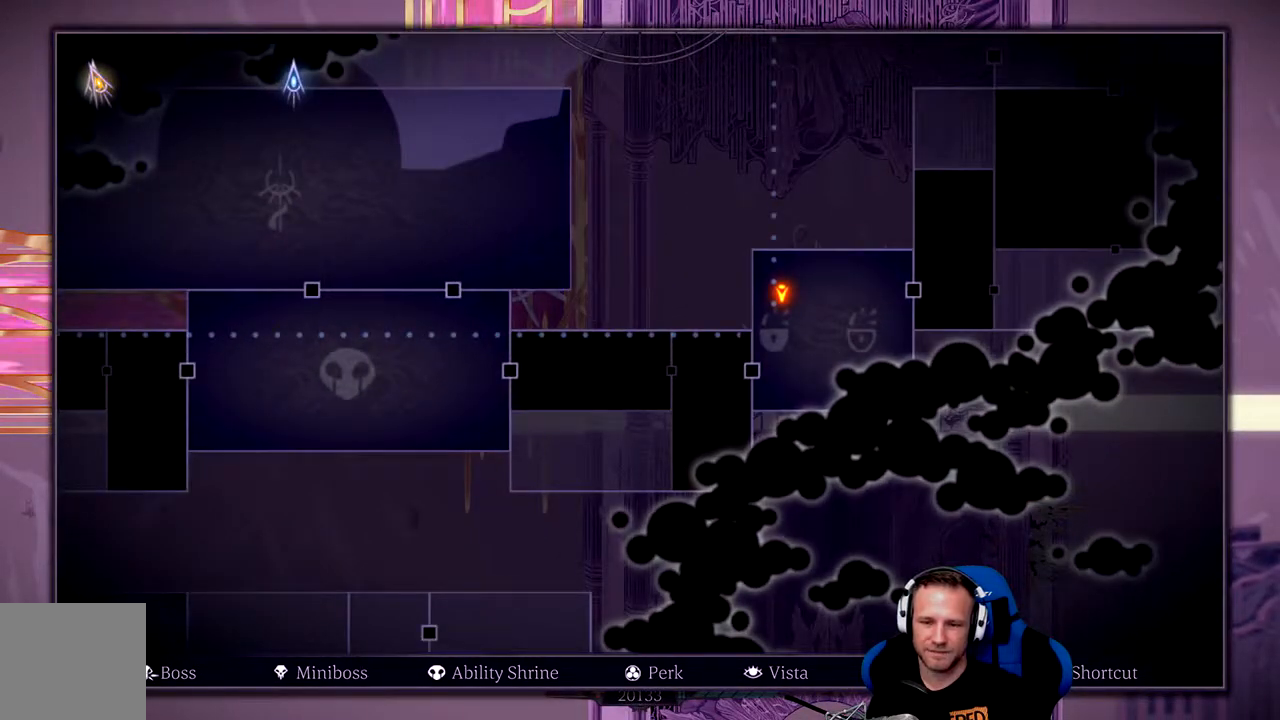
{"buttons": ["L2"], "left_stick": "center", "right_stick": "center", "events": [[133, "right_stick", "down-left"], [300, "right_stick", "center"]]}
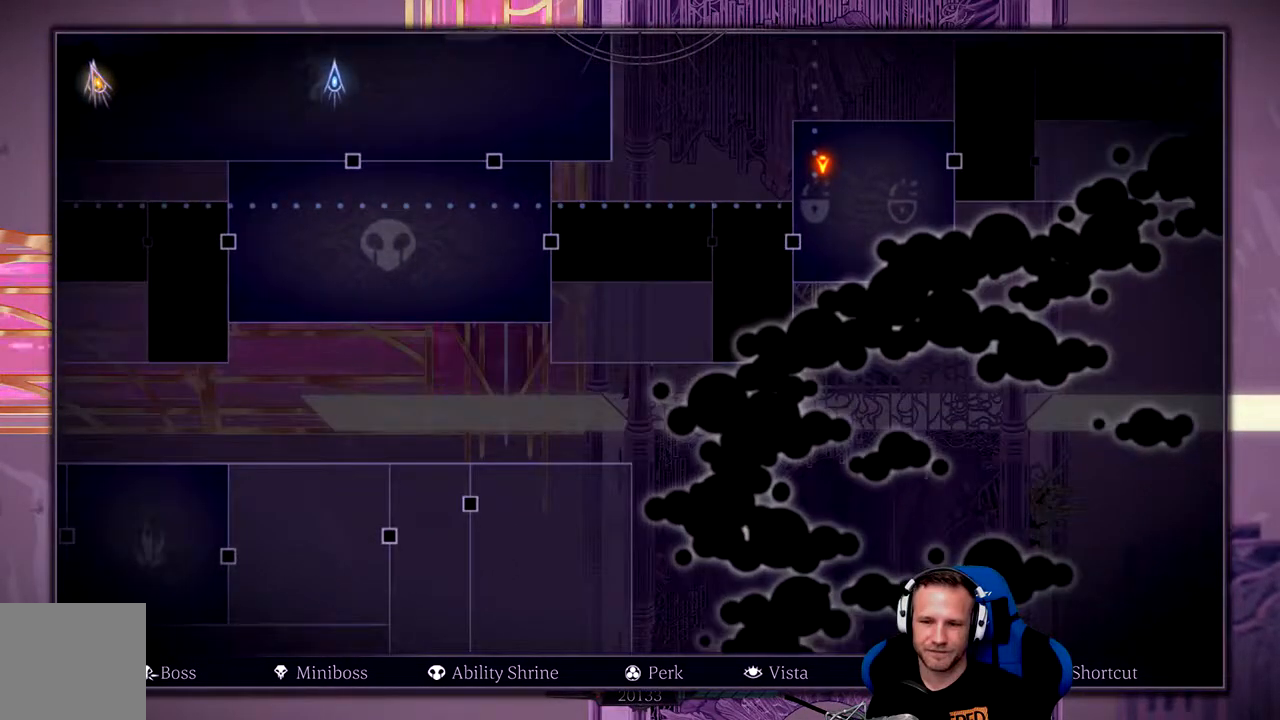
{"buttons": ["L2"], "left_stick": "center", "right_stick": "center", "events": [[67, "right_stick", "left"], [333, "right_stick", "center"]]}
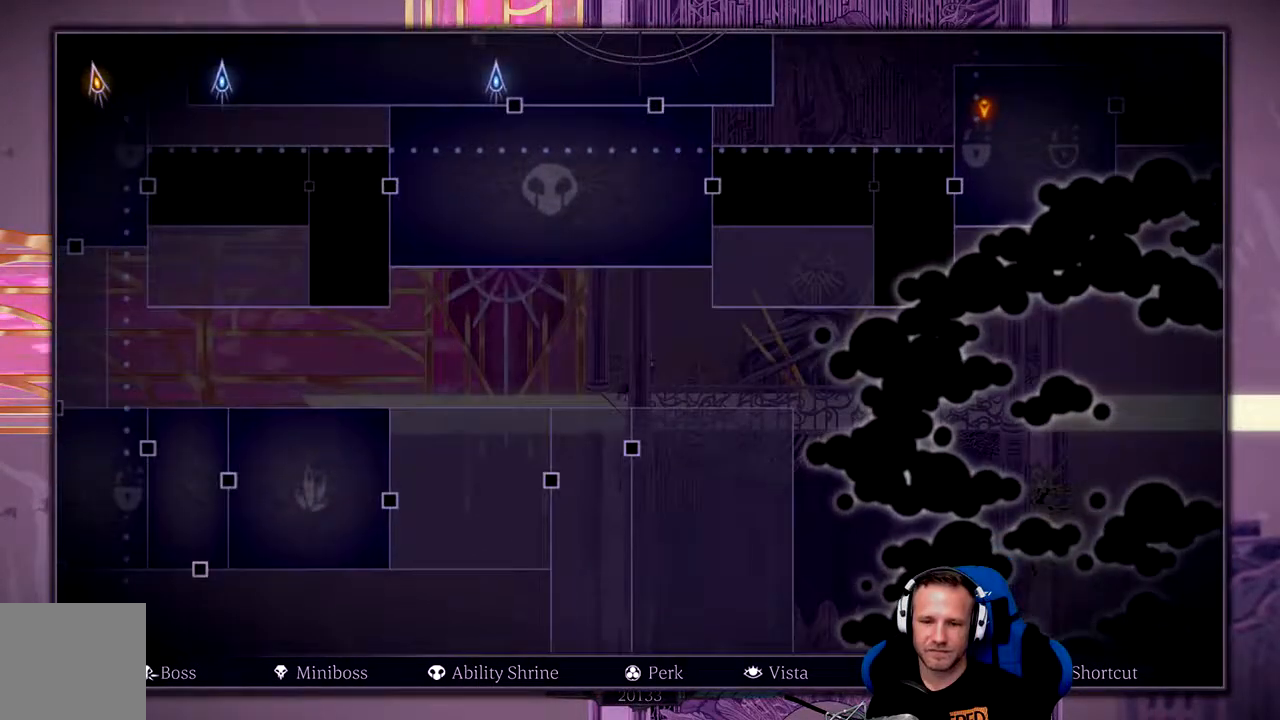
{"buttons": ["L2"], "left_stick": "center", "right_stick": "down", "events": [[67, "right_stick", "down-left"], [367, "right_stick", "down"]]}
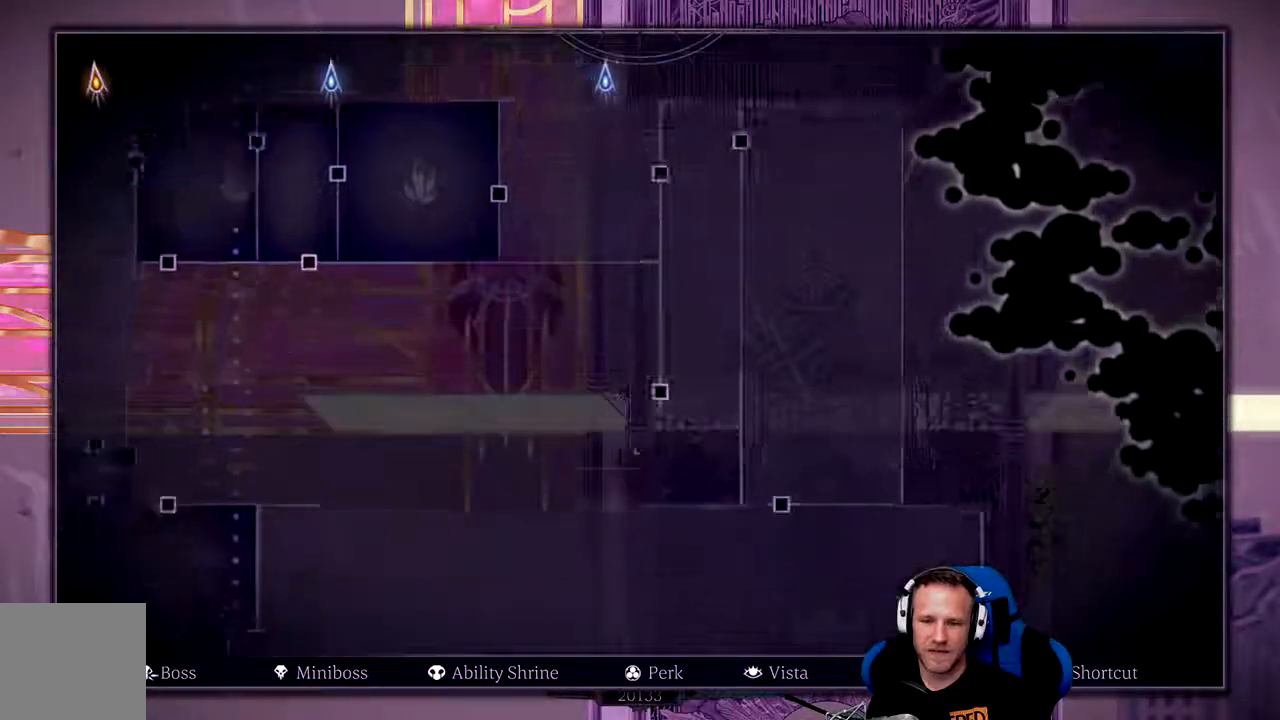
{"buttons": ["L2"], "left_stick": "center", "right_stick": "center", "events": [[317, "right_stick", "center"]]}
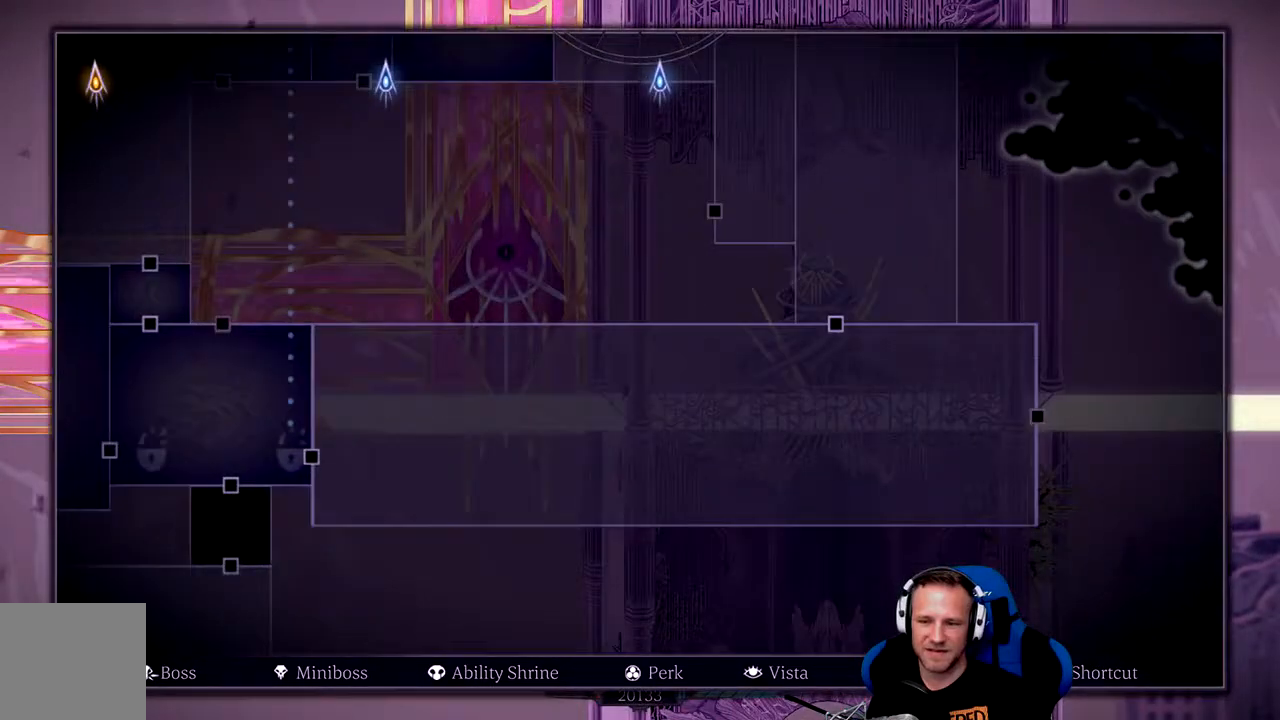
{"buttons": ["L2"], "left_stick": "center", "right_stick": "right", "events": [[117, "right_stick", "right"]]}
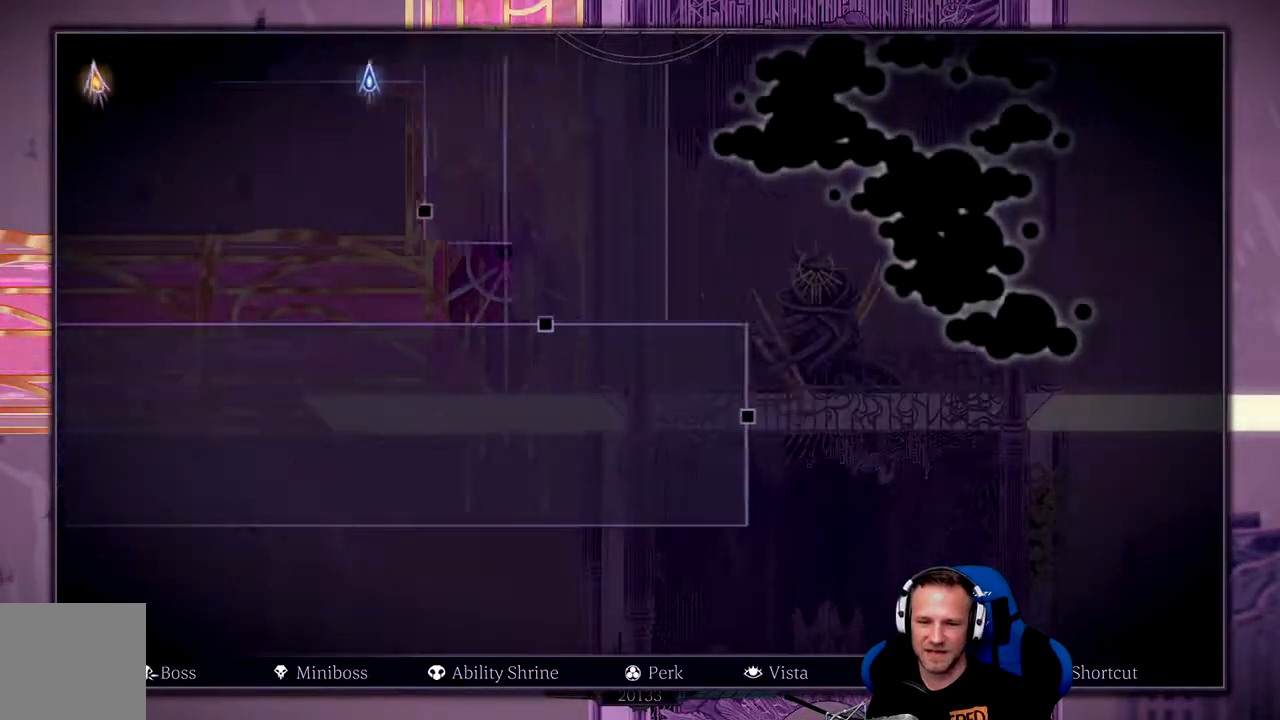
{"buttons": ["L2"], "left_stick": "center", "right_stick": "up-left", "events": [[283, "right_stick", "up"], [433, "right_stick", "up-left"]]}
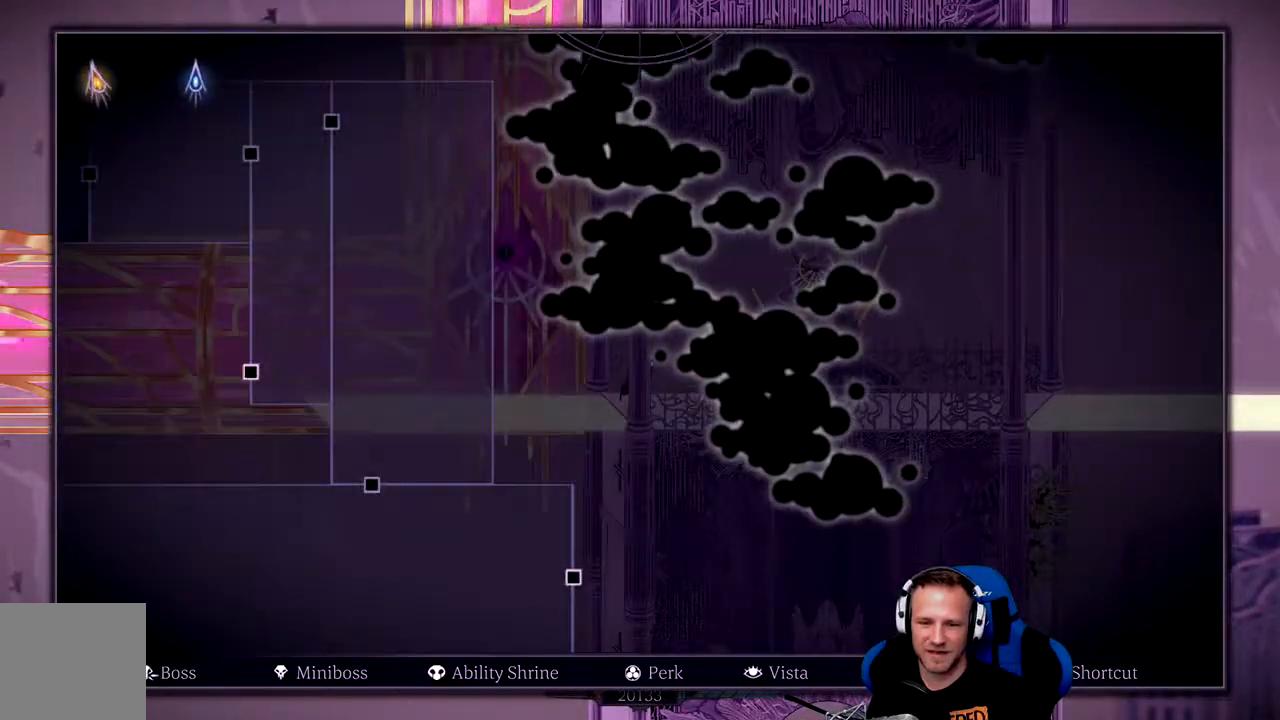
{"buttons": ["L2"], "left_stick": "center", "right_stick": "center", "events": [[300, "right_stick", "center"]]}
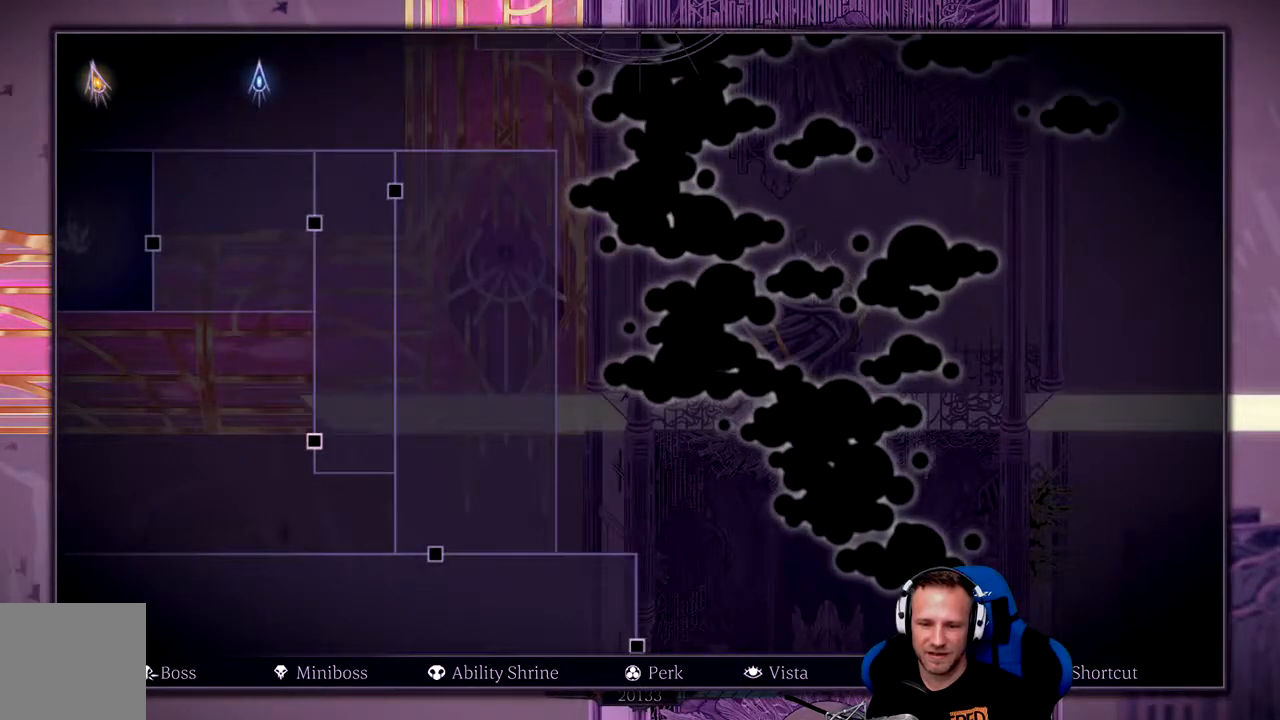
{"buttons": ["L2"], "left_stick": "center", "right_stick": "up", "events": [[167, "right_stick", "down"], [300, "right_stick", "center"], [467, "right_stick", "up"]]}